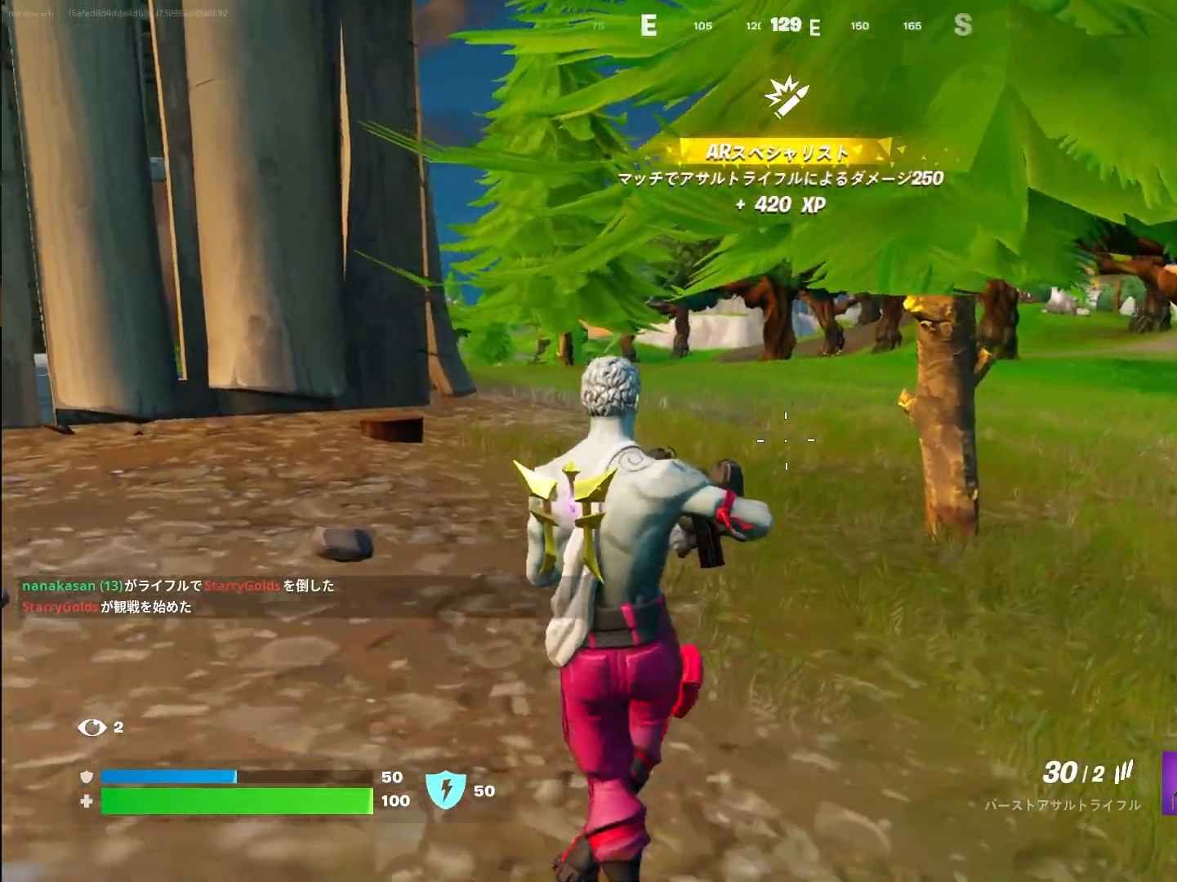
Gameplay with a controller (PlayStation layout); each line is a JSON object with the inputs held at the frame after it. "events" lists button and stick changes between this image and that frame as [ms after this image, input, new state], when the widget could be followed in between.
{"buttons": [], "left_stick": "up-right", "right_stick": "center", "events": [[233, "left_stick", "up-right"], [450, "right_stick", "center"]]}
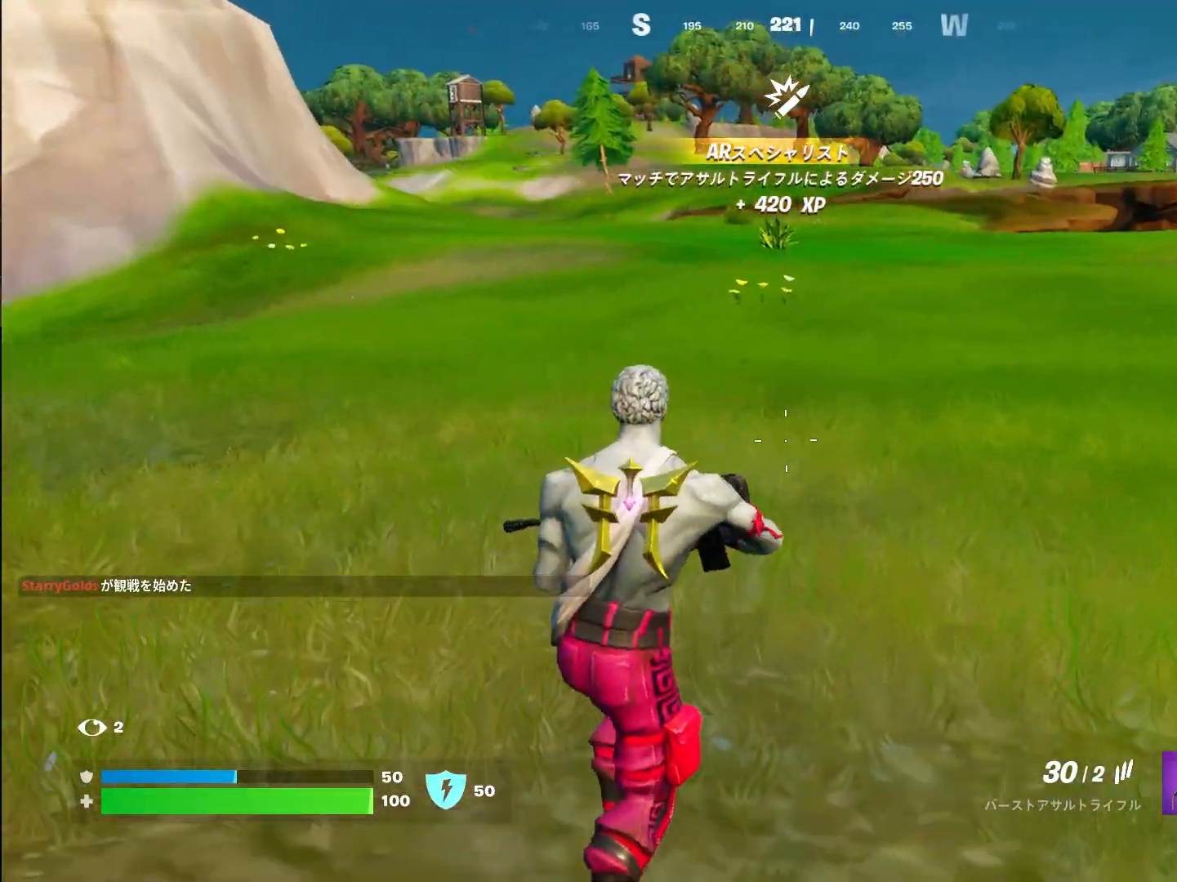
{"buttons": [], "left_stick": "down-right", "right_stick": "left", "events": [[250, "right_stick", "left"], [383, "left_stick", "down-right"]]}
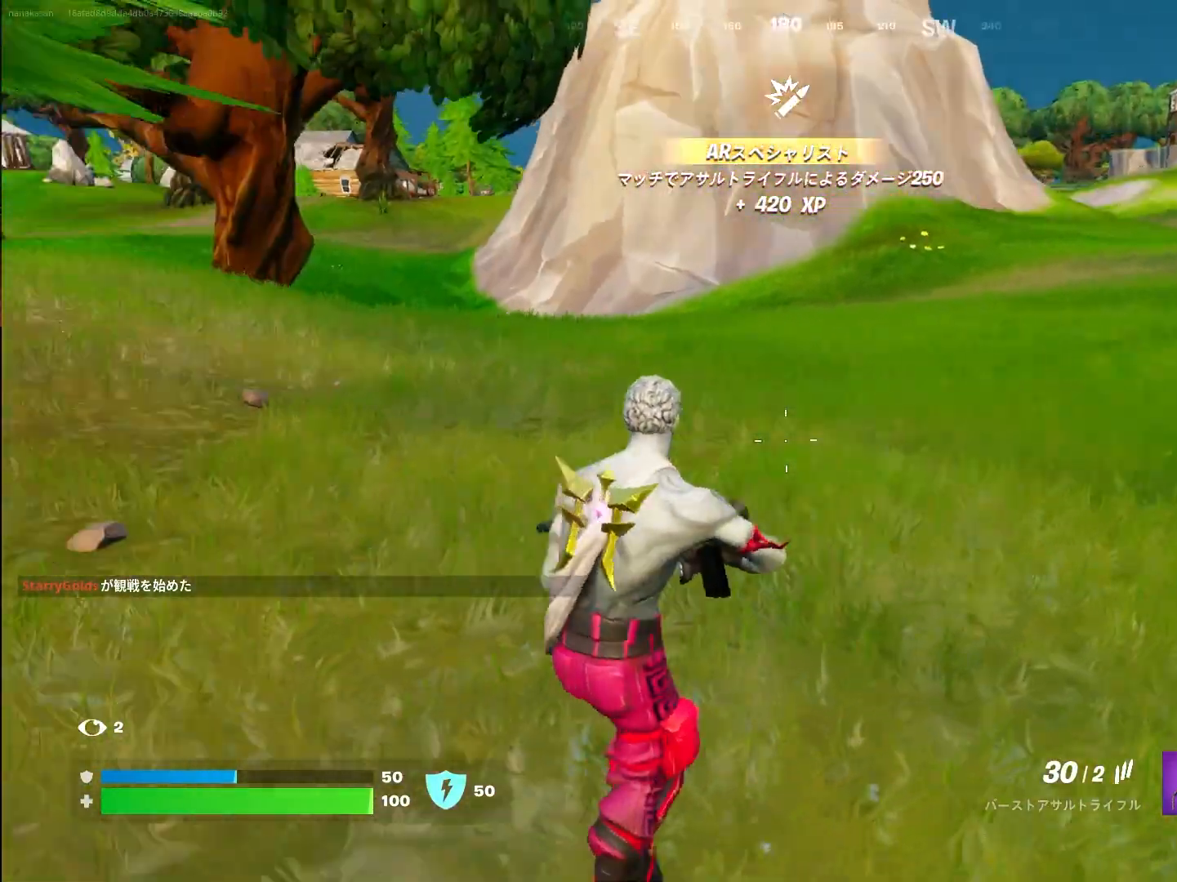
{"buttons": [], "left_stick": "down-left", "right_stick": "center", "events": [[117, "left_stick", "down"], [283, "left_stick", "down-left"], [283, "right_stick", "center"]]}
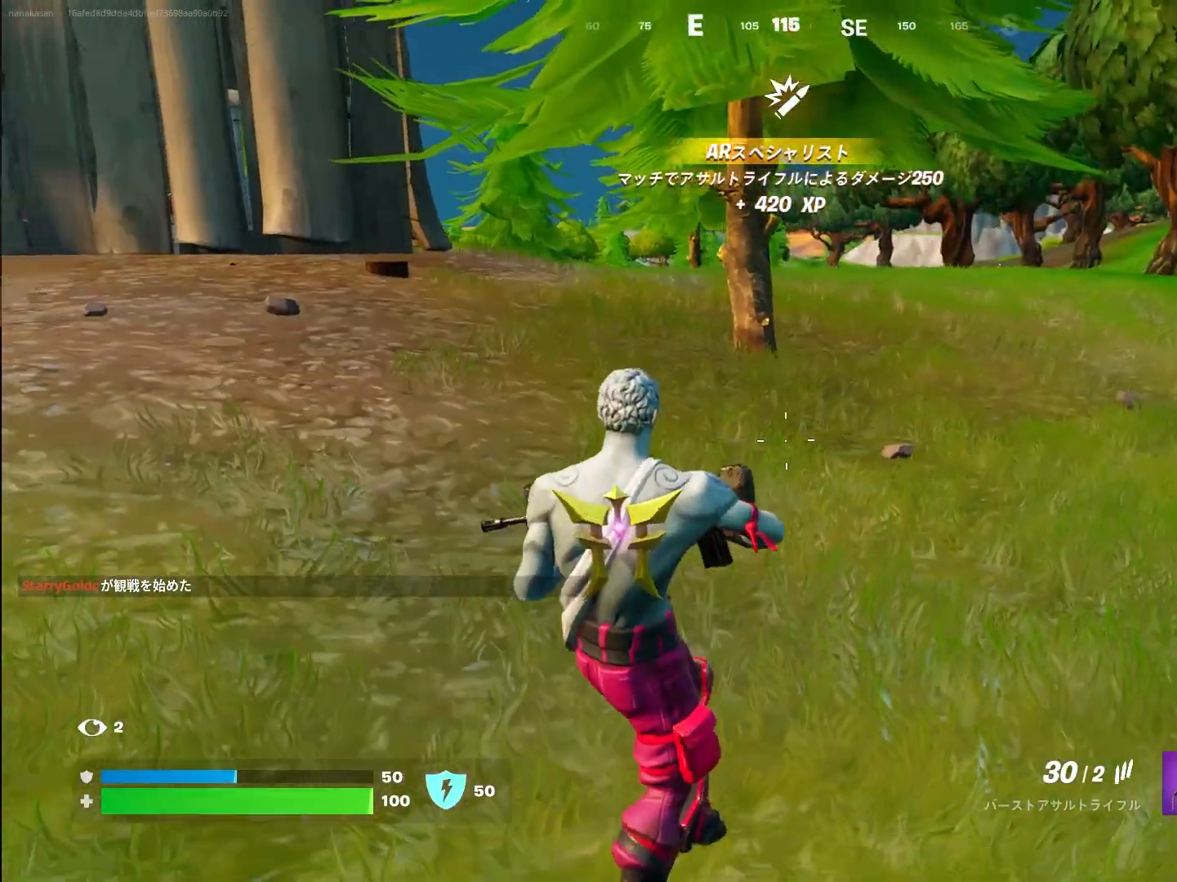
{"buttons": [], "left_stick": "down-left", "right_stick": "center", "events": [[117, "right_stick", "down-left"], [200, "right_stick", "center"]]}
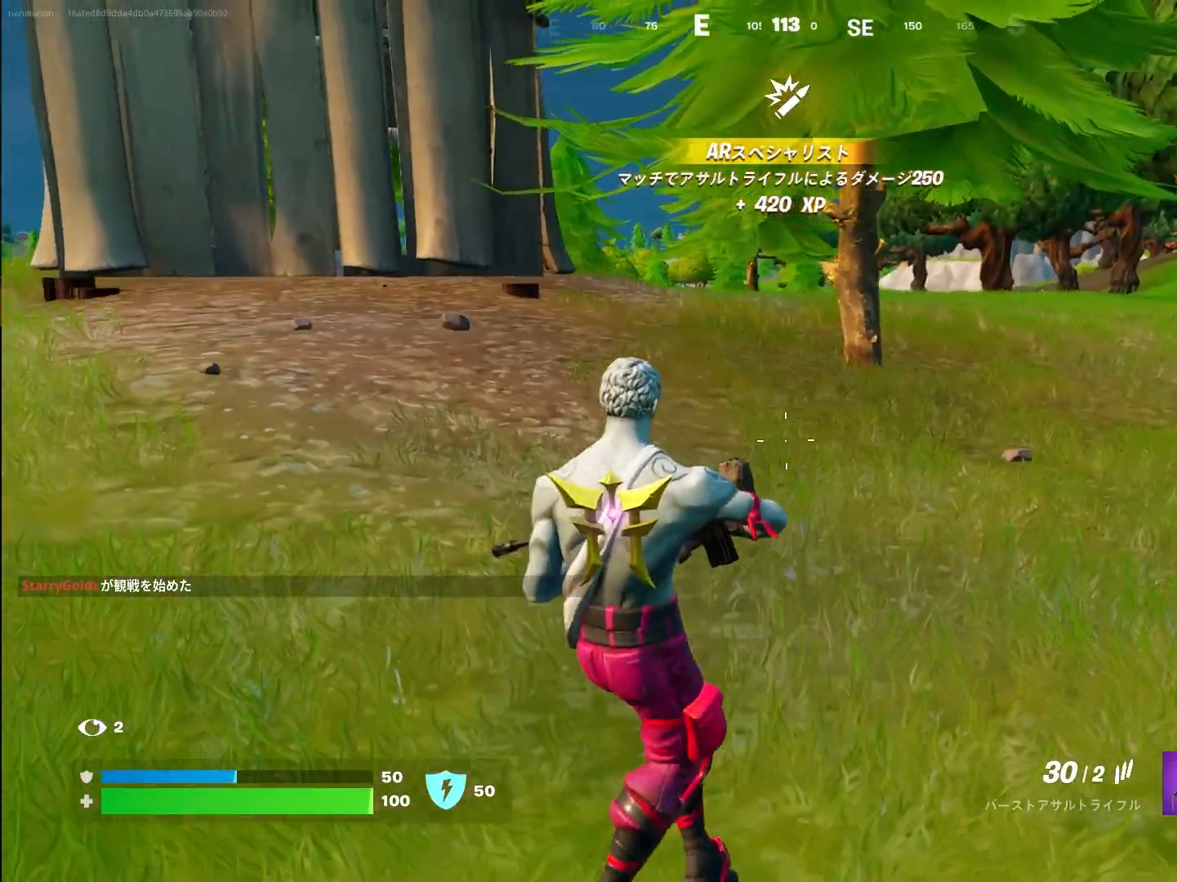
{"buttons": [], "left_stick": "down-left", "right_stick": "left", "events": [[433, "right_stick", "left"]]}
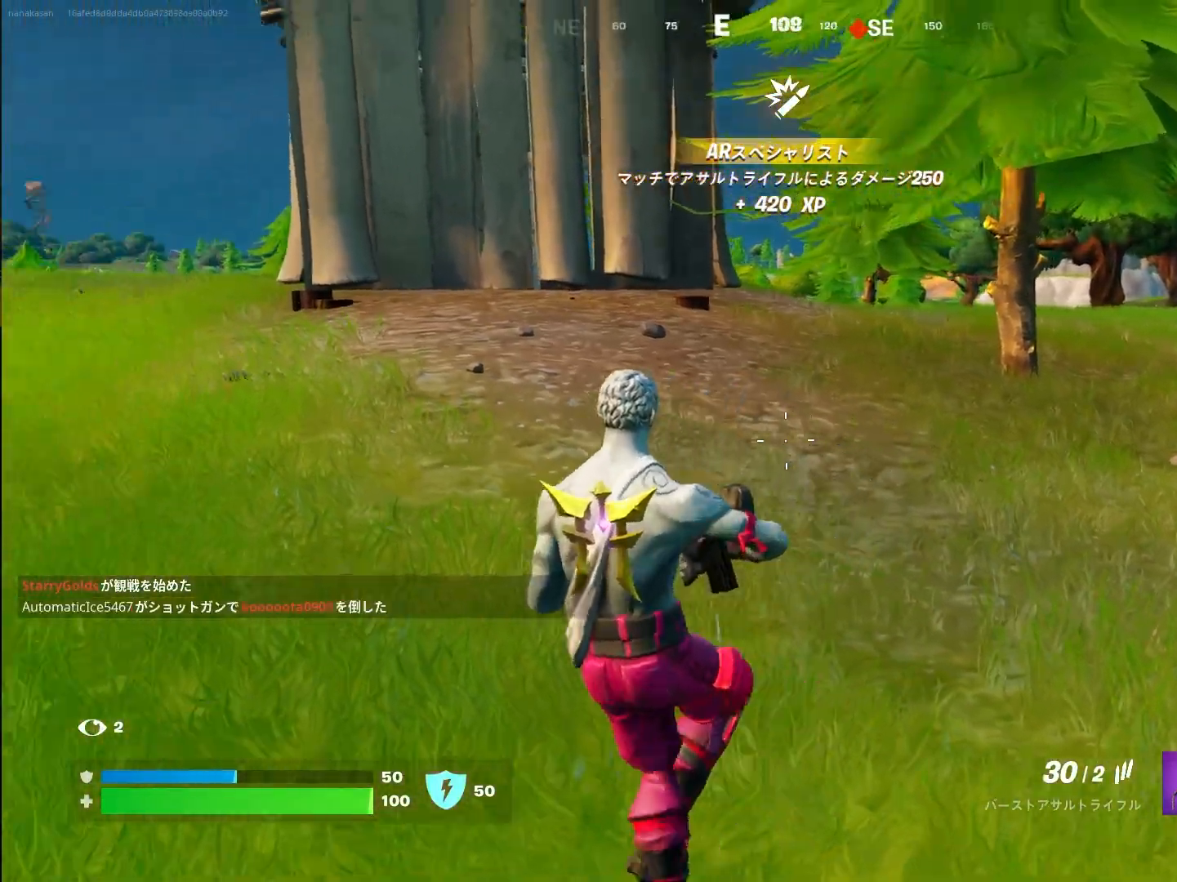
{"buttons": [], "left_stick": "up-left", "right_stick": "center", "events": [[50, "left_stick", "up-left"], [367, "right_stick", "center"]]}
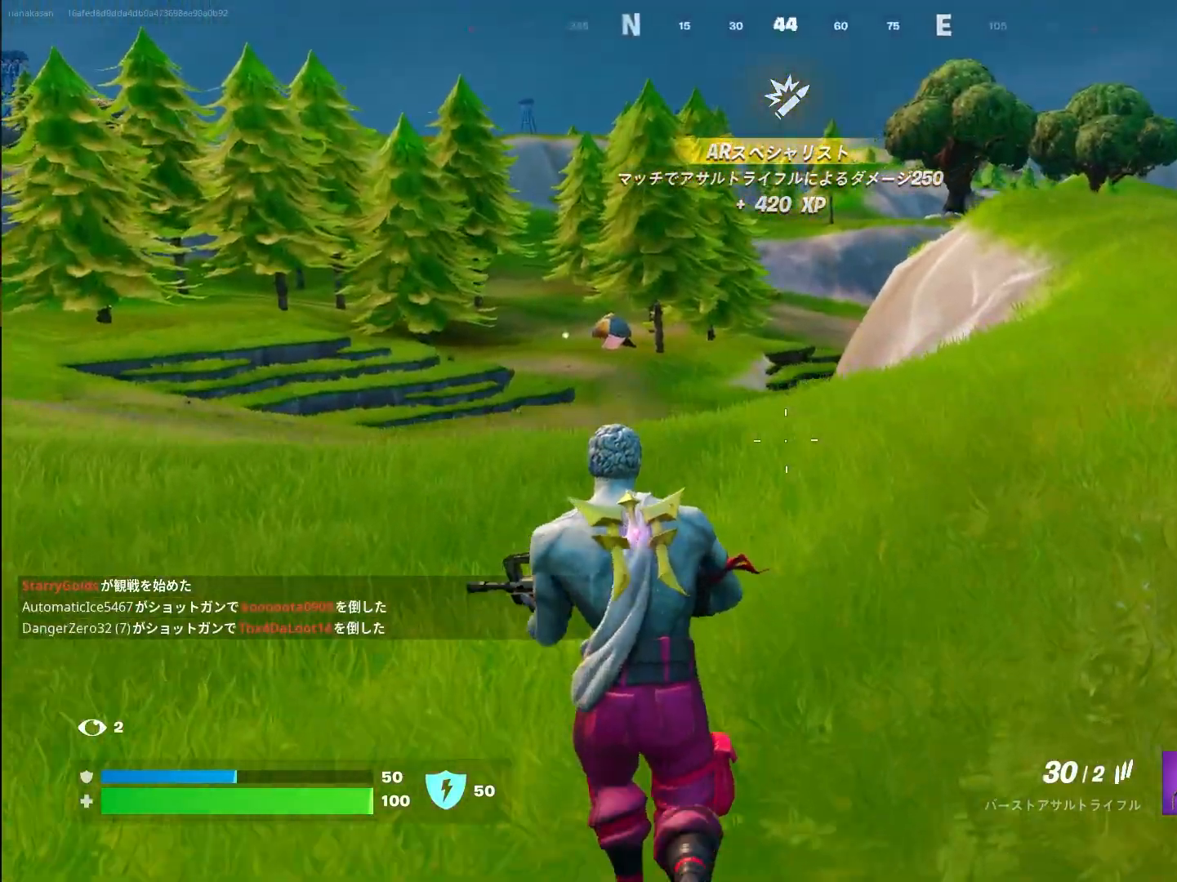
{"buttons": [], "left_stick": "up-left", "right_stick": "right", "events": [[367, "right_stick", "right"]]}
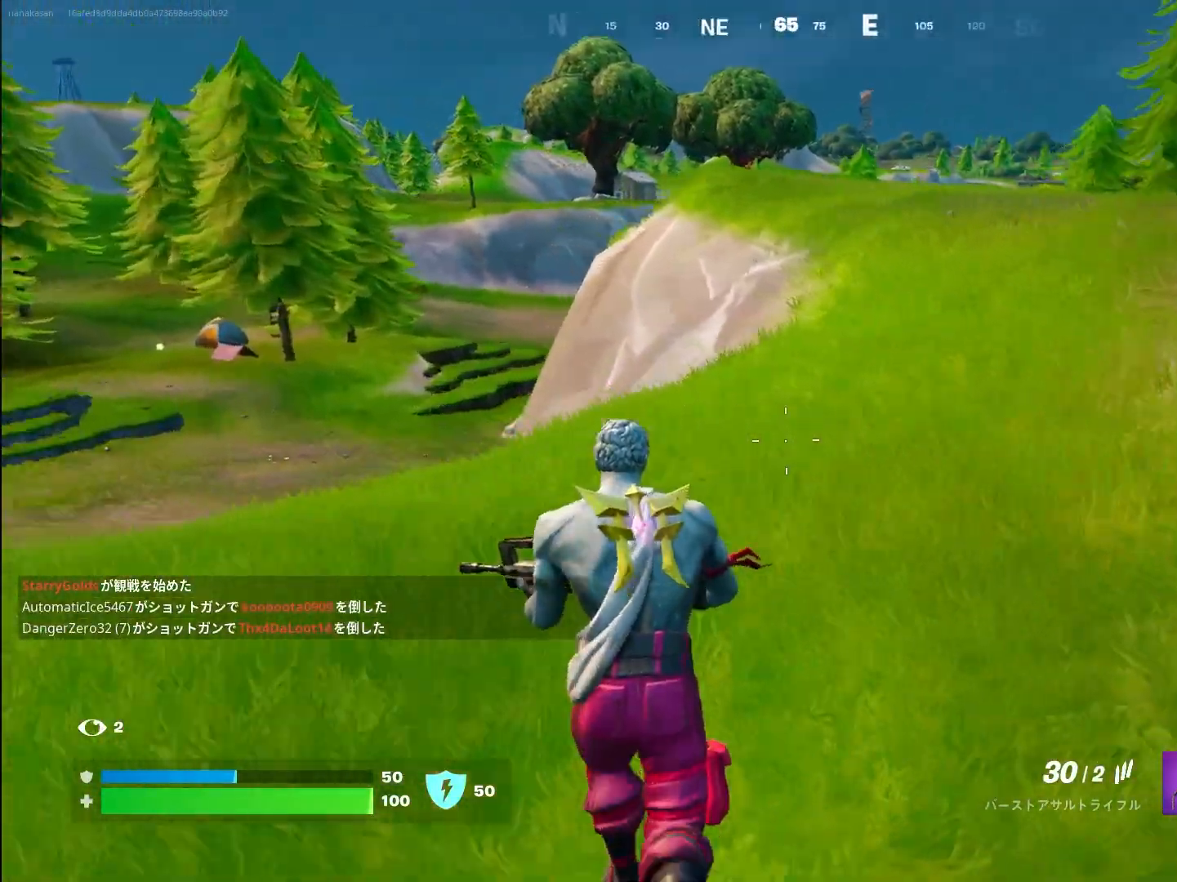
{"buttons": [], "left_stick": "up-left", "right_stick": "center", "events": [[183, "right_stick", "center"]]}
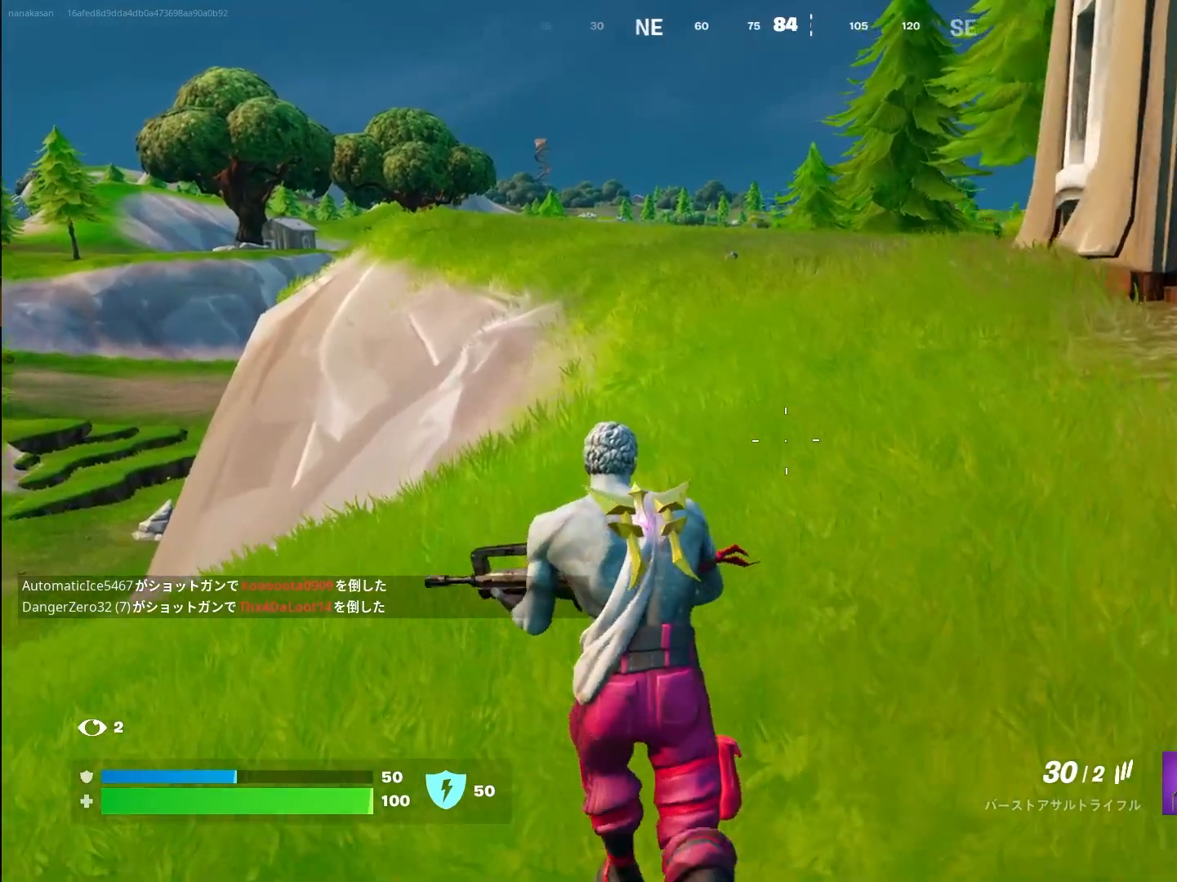
{"buttons": [], "left_stick": "up-left", "right_stick": "right", "events": [[367, "right_stick", "right"]]}
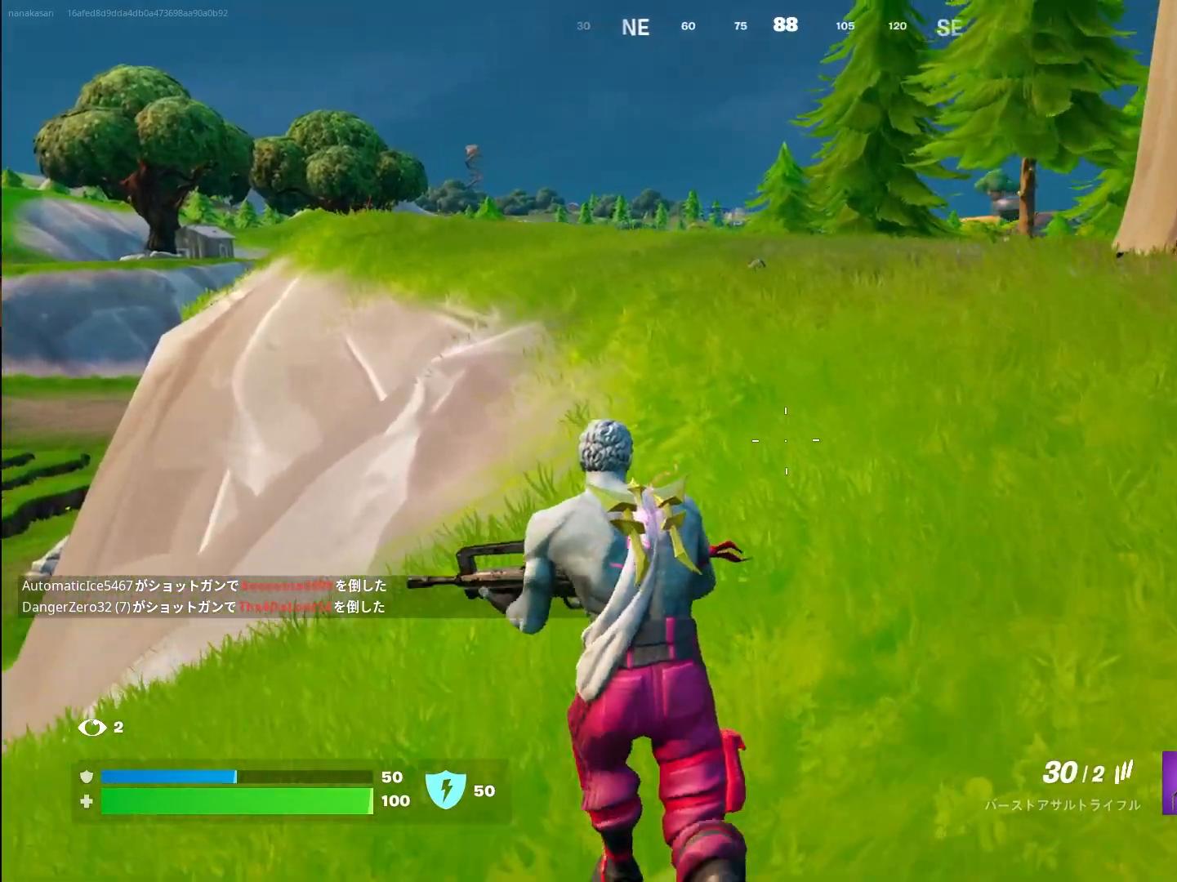
{"buttons": [], "left_stick": "up-left", "right_stick": "center", "events": [[233, "right_stick", "center"]]}
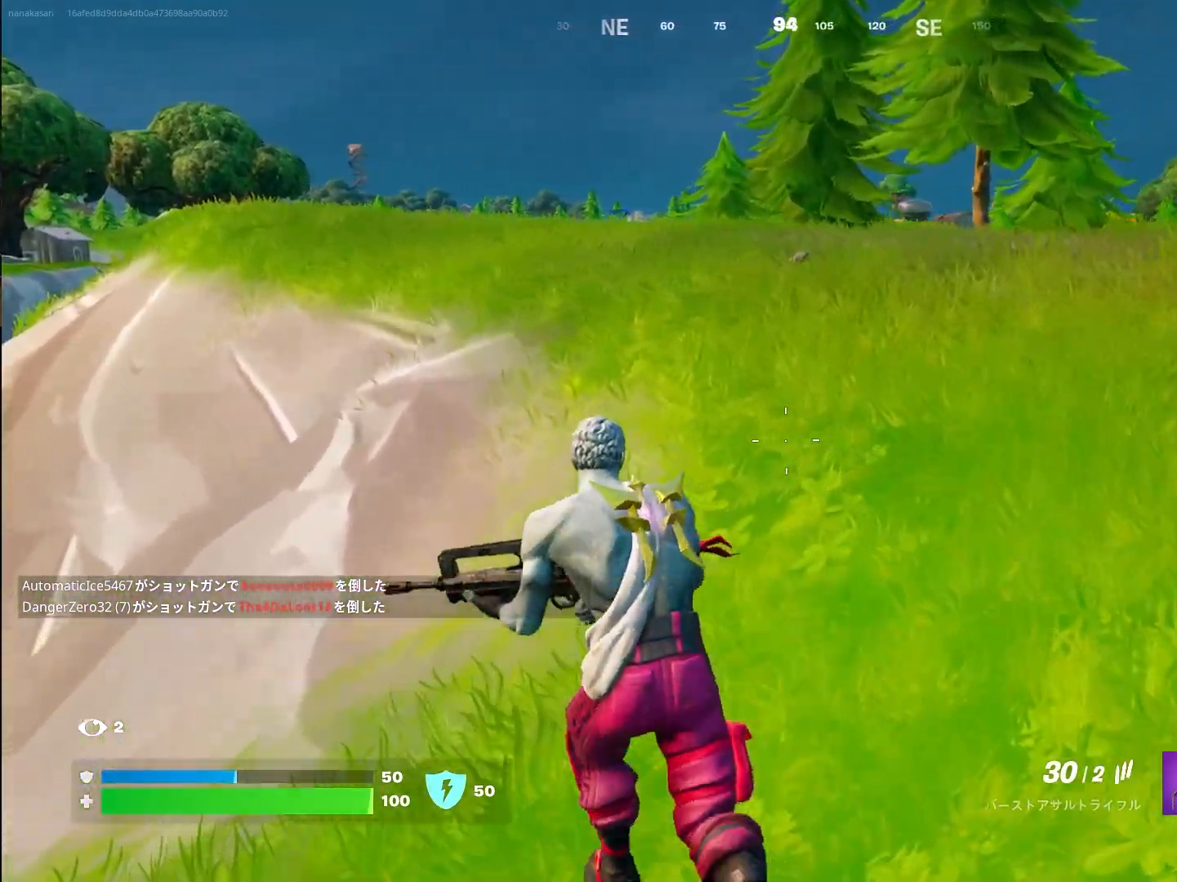
{"buttons": [], "left_stick": "up-left", "right_stick": "right", "events": [[33, "right_stick", "left"], [217, "right_stick", "center"], [467, "right_stick", "right"]]}
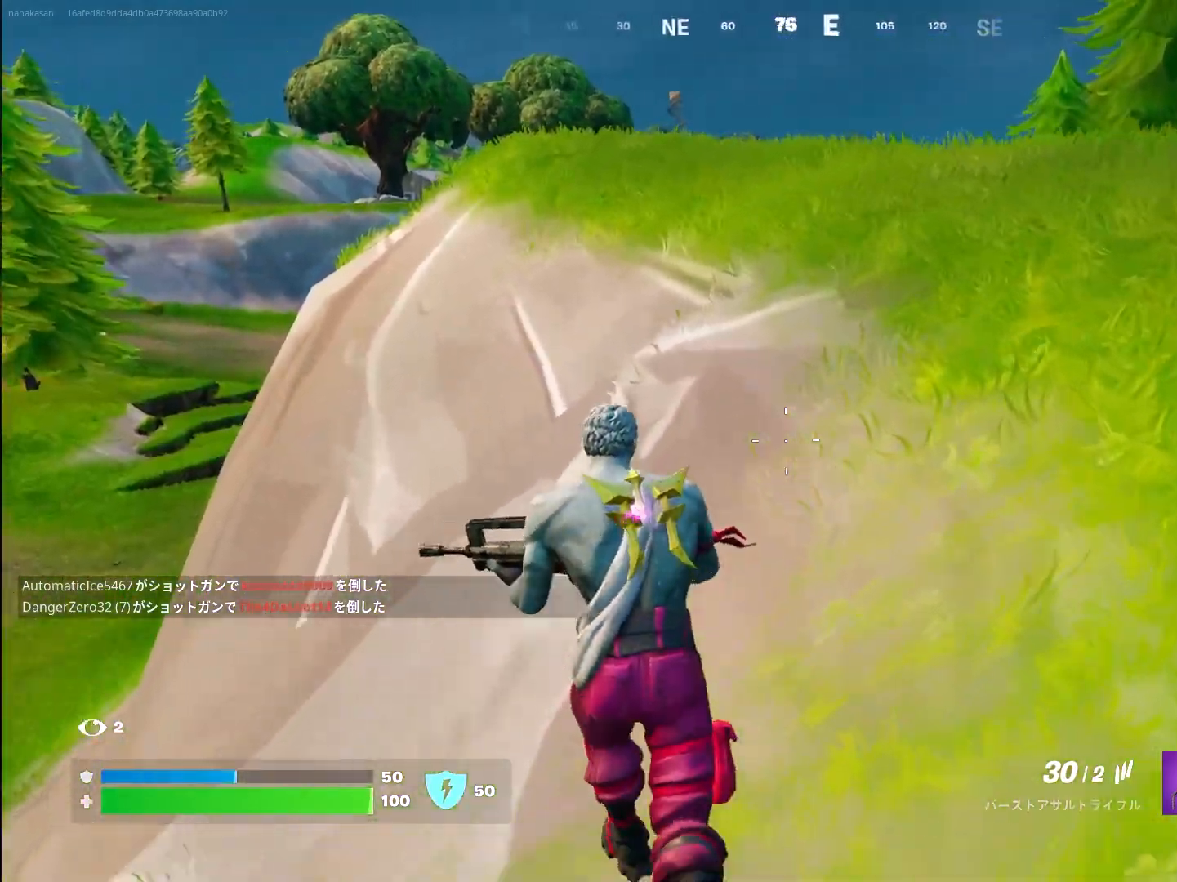
{"buttons": [], "left_stick": "up-left", "right_stick": "right", "events": []}
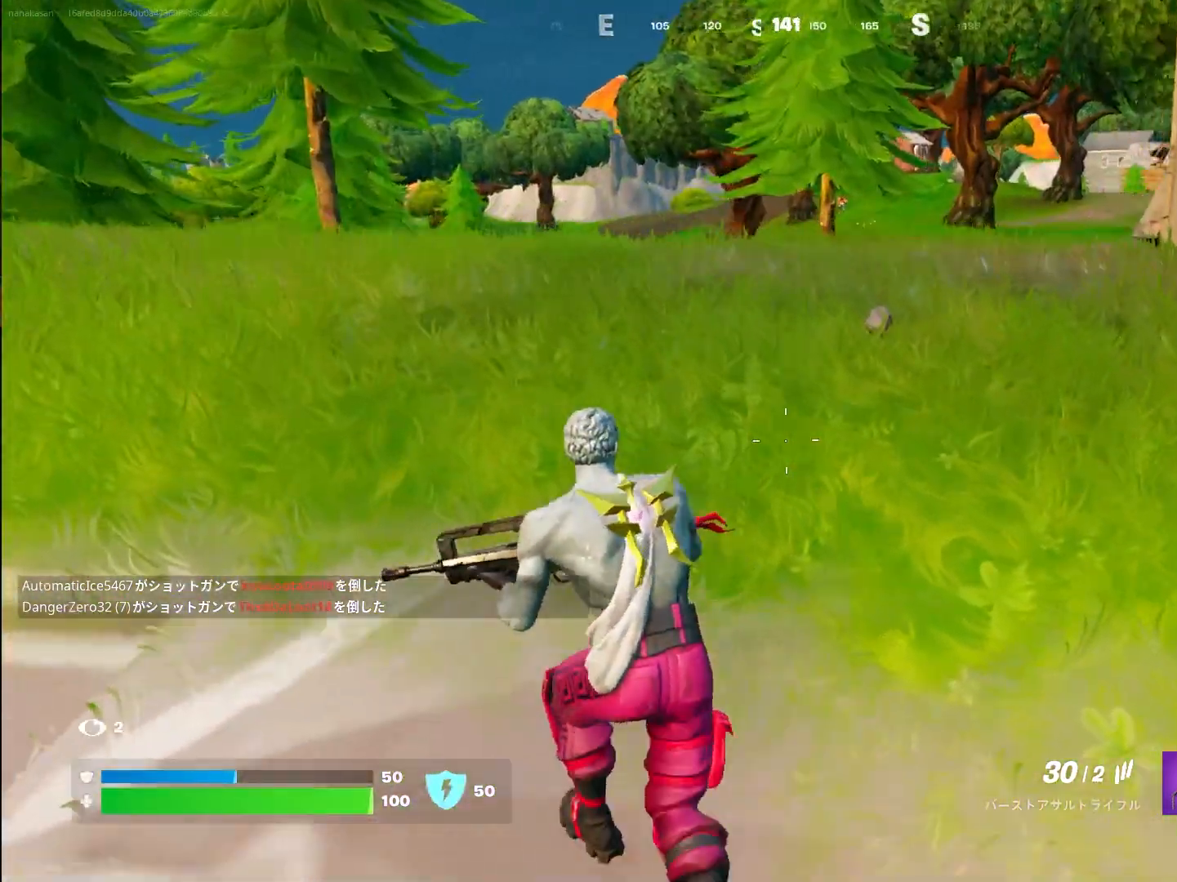
{"buttons": [], "left_stick": "down-right", "right_stick": "center", "events": [[33, "right_stick", "center"], [150, "left_stick", "down-left"], [350, "left_stick", "down-right"]]}
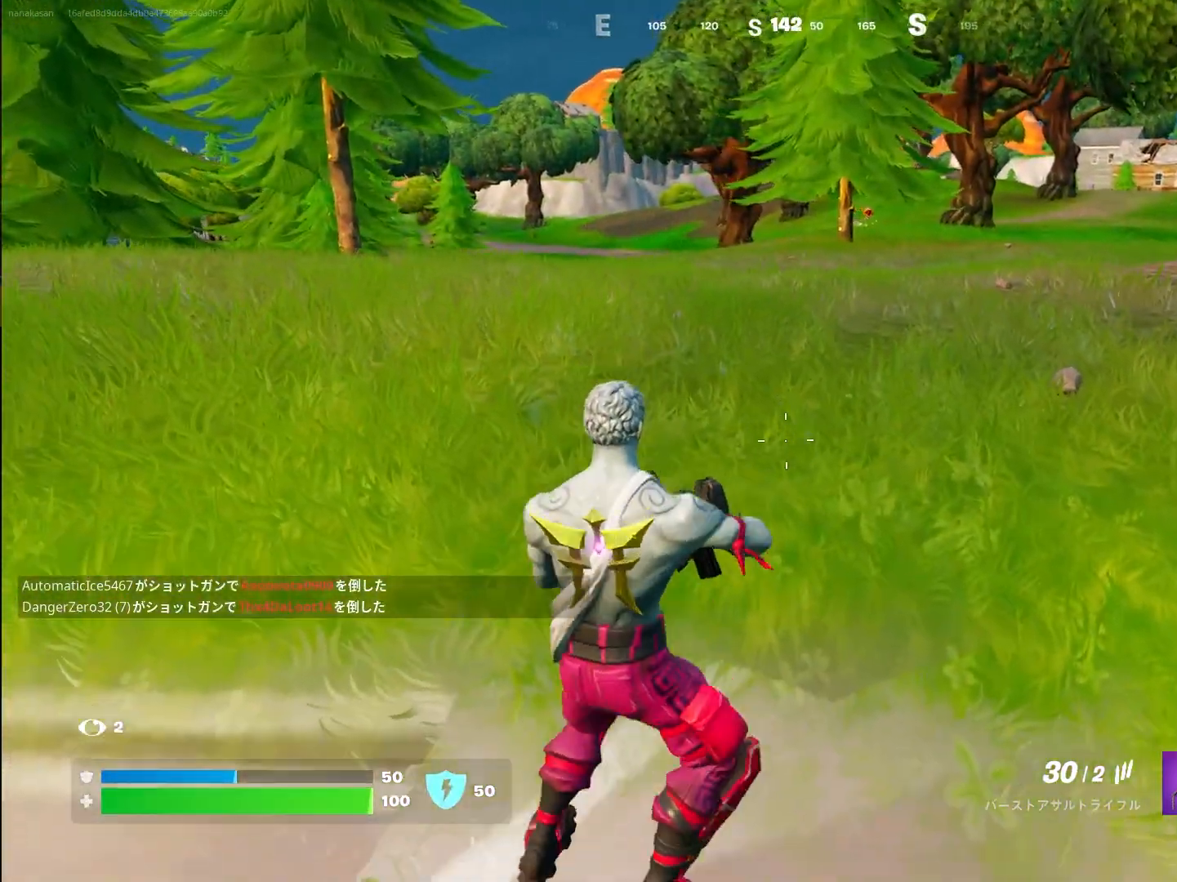
{"buttons": [], "left_stick": "right", "right_stick": "down-right", "events": [[50, "left_stick", "right"], [400, "right_stick", "down-right"]]}
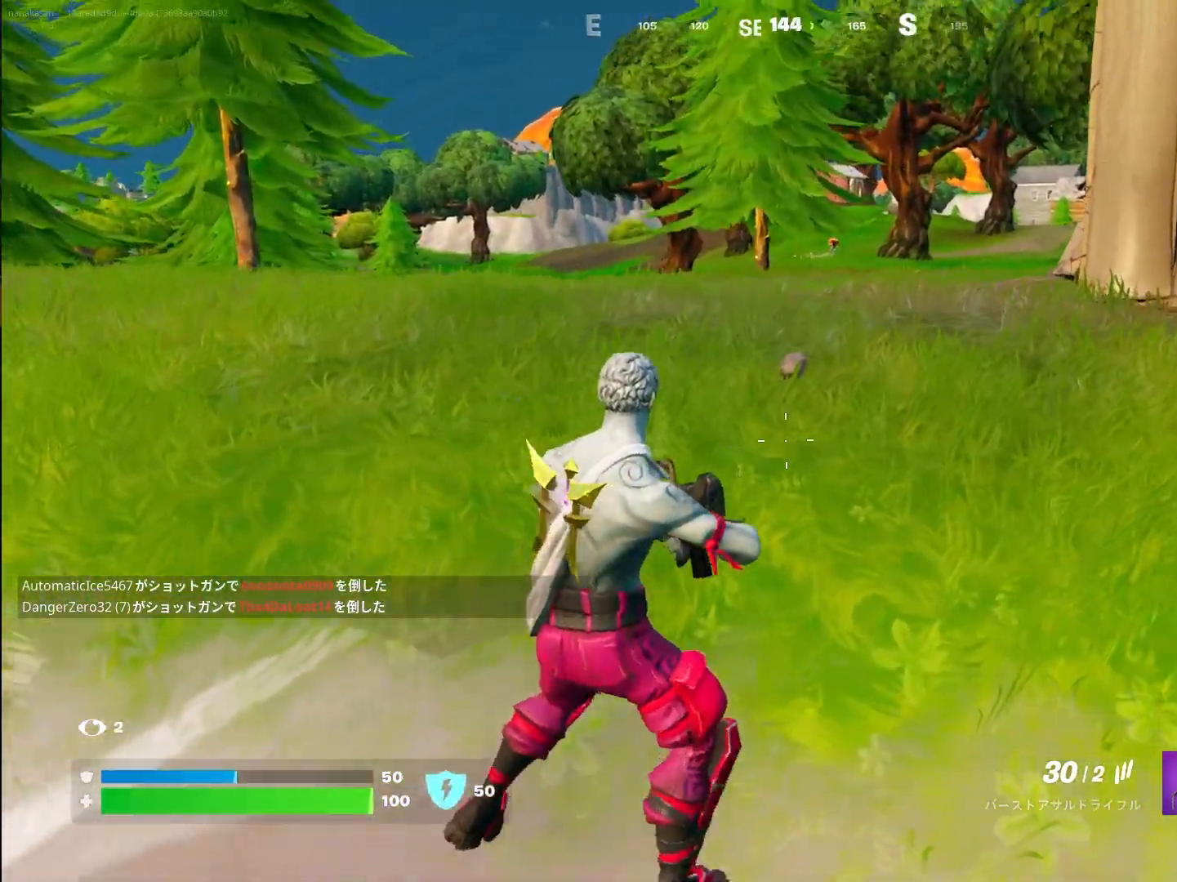
{"buttons": ["L1"], "left_stick": "up", "right_stick": "down", "events": [[150, "left_stick", "up"], [350, "right_stick", "down"], [400, "L1", "down"]]}
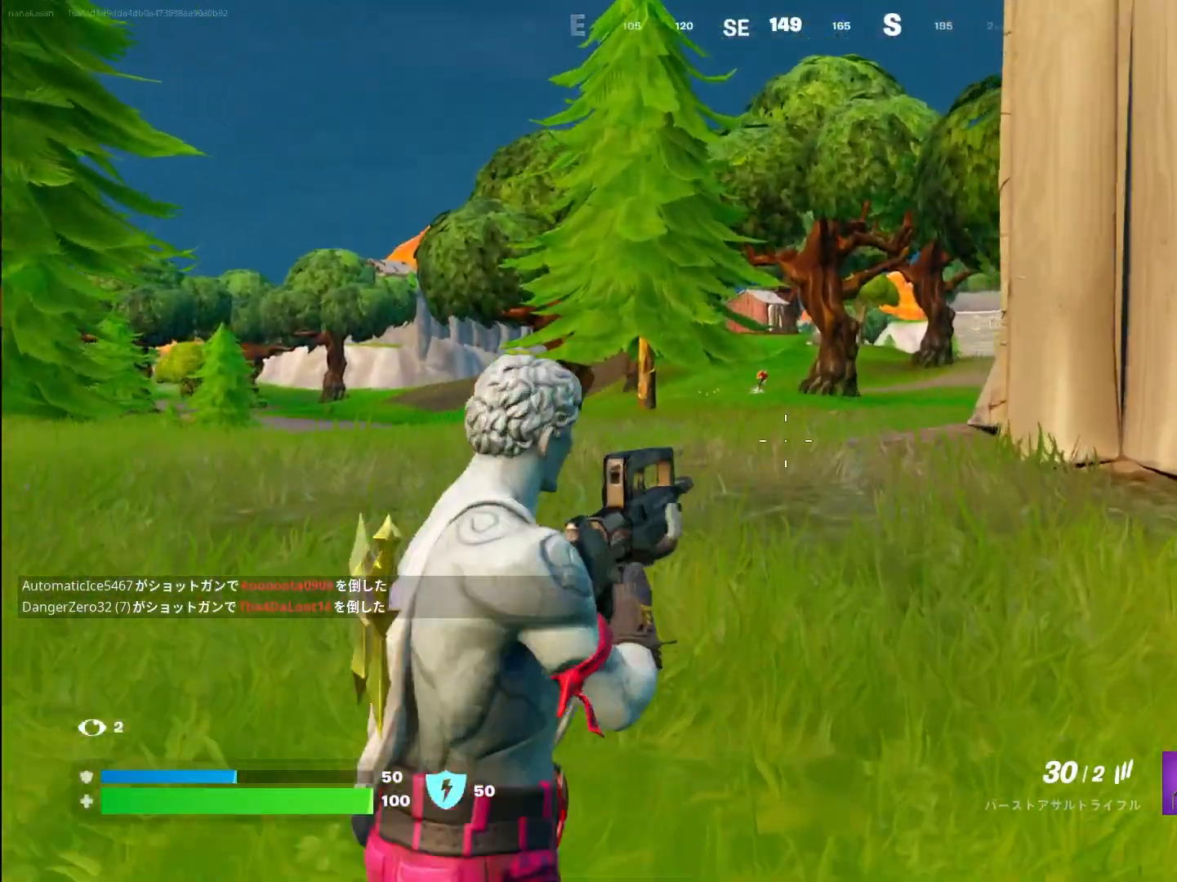
{"buttons": ["L1"], "left_stick": "up", "right_stick": "down", "events": [[183, "SQUARE", "down"], [267, "SQUARE", "up"]]}
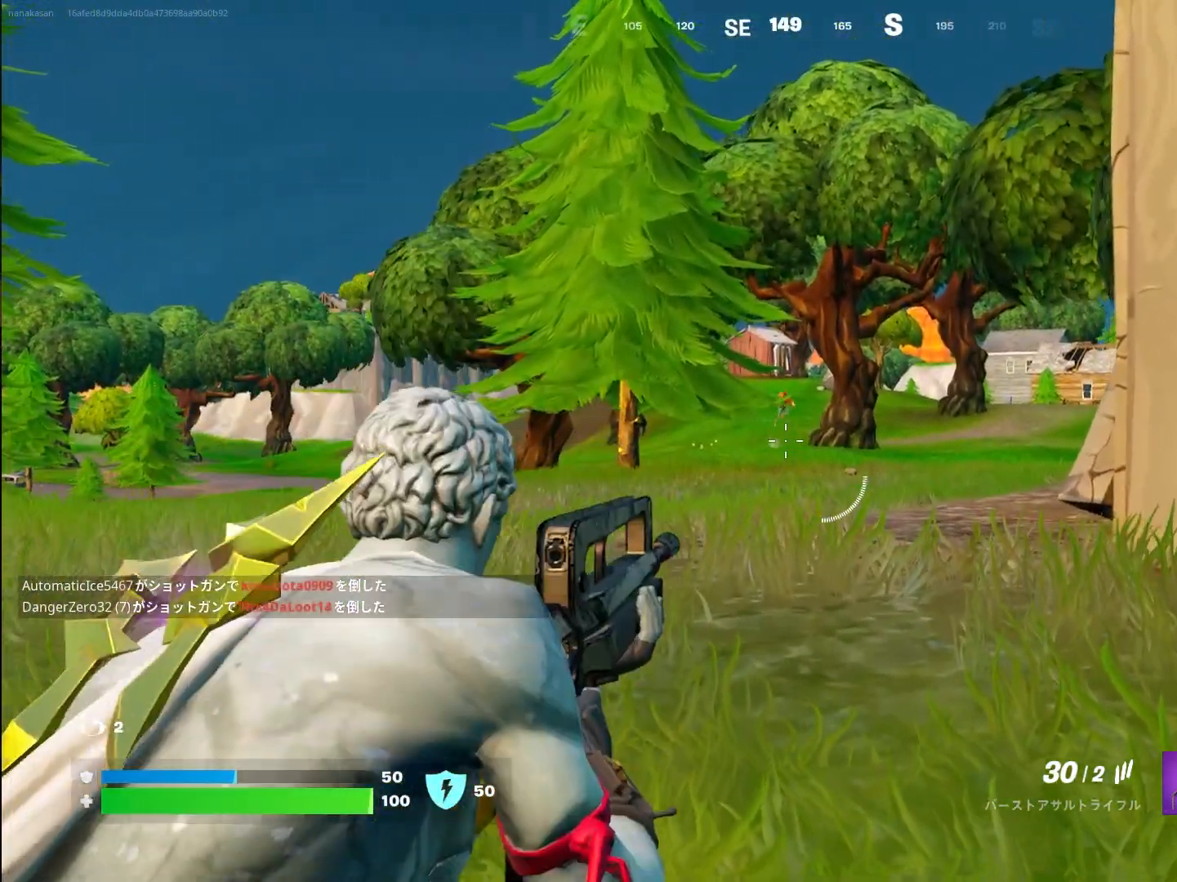
{"buttons": ["L1"], "left_stick": "center", "right_stick": "down", "events": [[217, "left_stick", "center"], [283, "left_stick", "right"], [333, "right_stick", "center"], [383, "R1", "down"], [433, "left_stick", "center"], [467, "R1", "up"], [483, "right_stick", "down"]]}
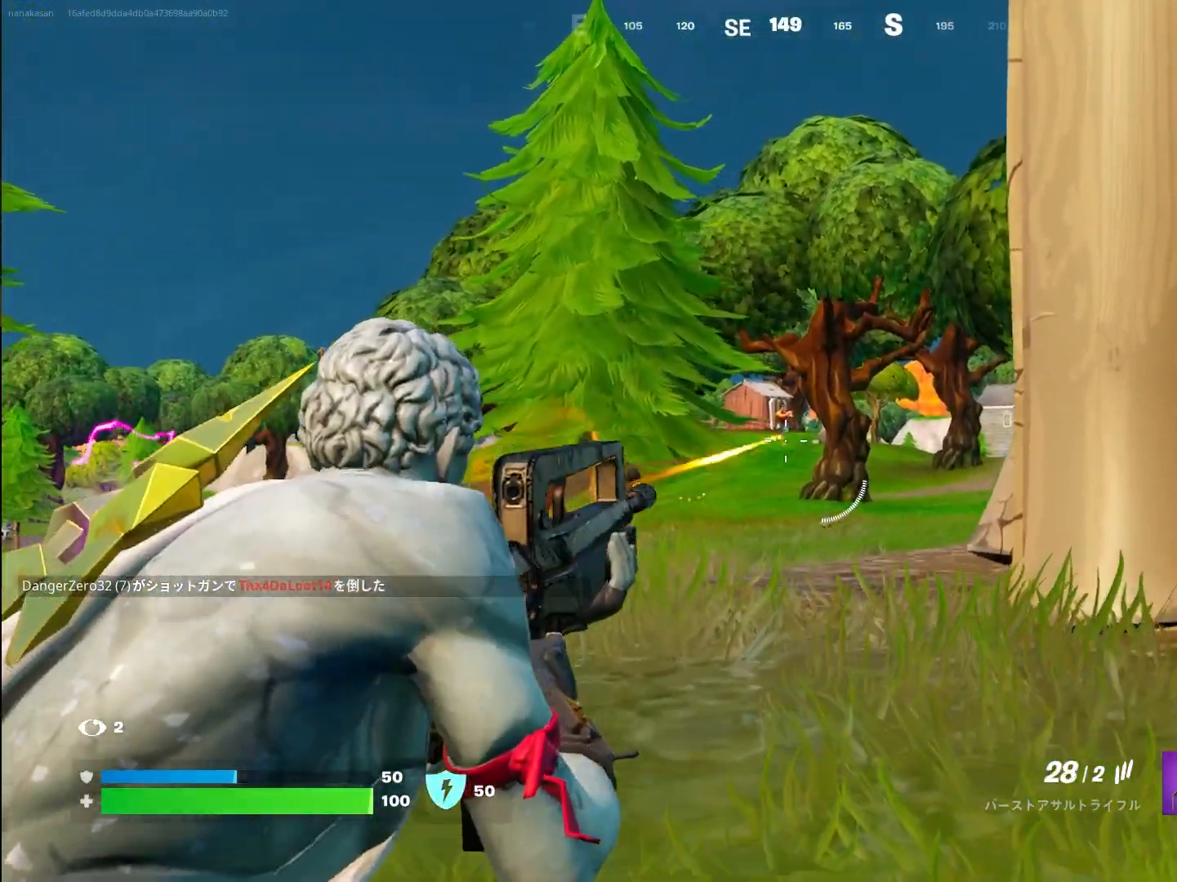
{"buttons": ["L1", "R1"], "left_stick": "center", "right_stick": "up", "events": [[50, "R1", "down"], [50, "right_stick", "center"], [100, "right_stick", "up"], [133, "left_stick", "left"], [150, "R1", "up"], [233, "R1", "down"], [267, "left_stick", "center"], [333, "R1", "up"], [433, "R1", "down"]]}
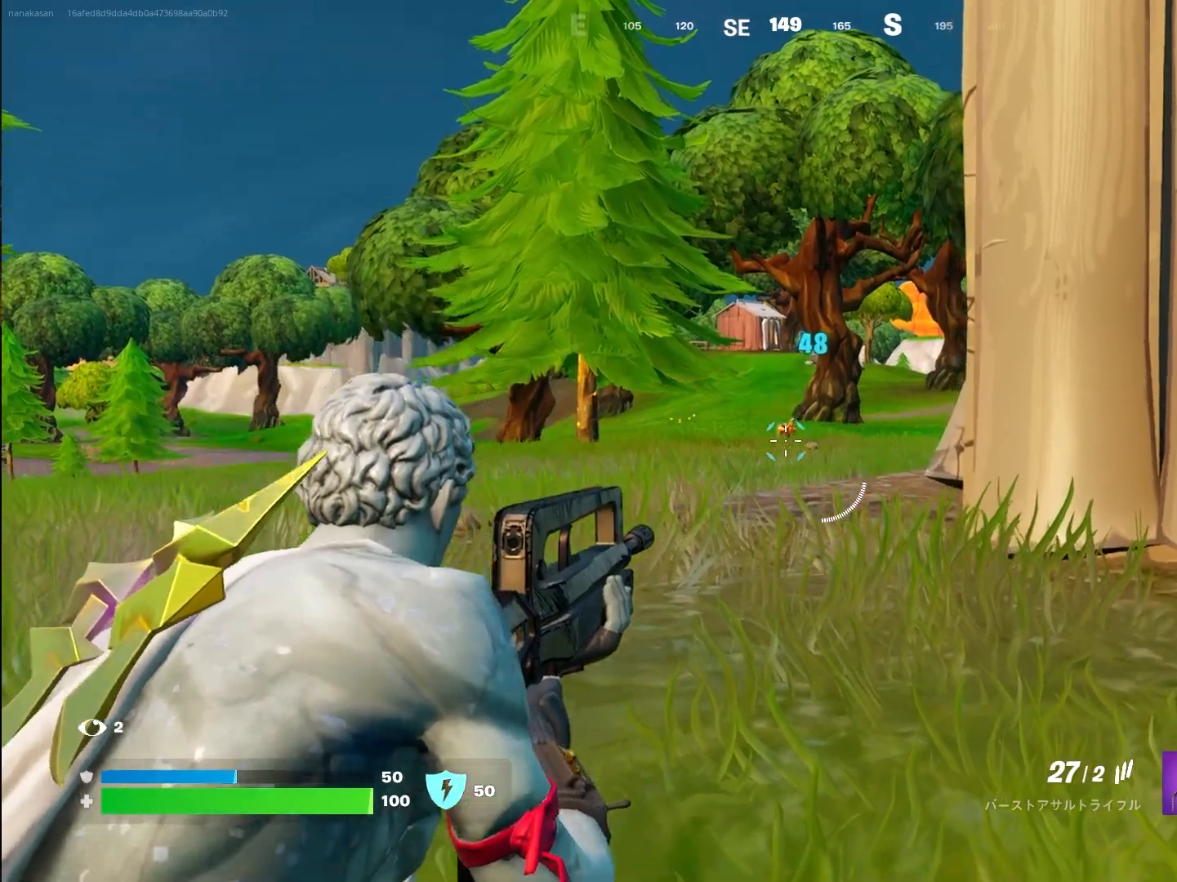
{"buttons": ["L1", "R1"], "left_stick": "up-left", "right_stick": "down", "events": [[83, "left_stick", "up-left"], [100, "R1", "up"], [117, "right_stick", "center"], [167, "right_stick", "down"], [317, "right_stick", "center"], [433, "R1", "down"], [483, "right_stick", "down"]]}
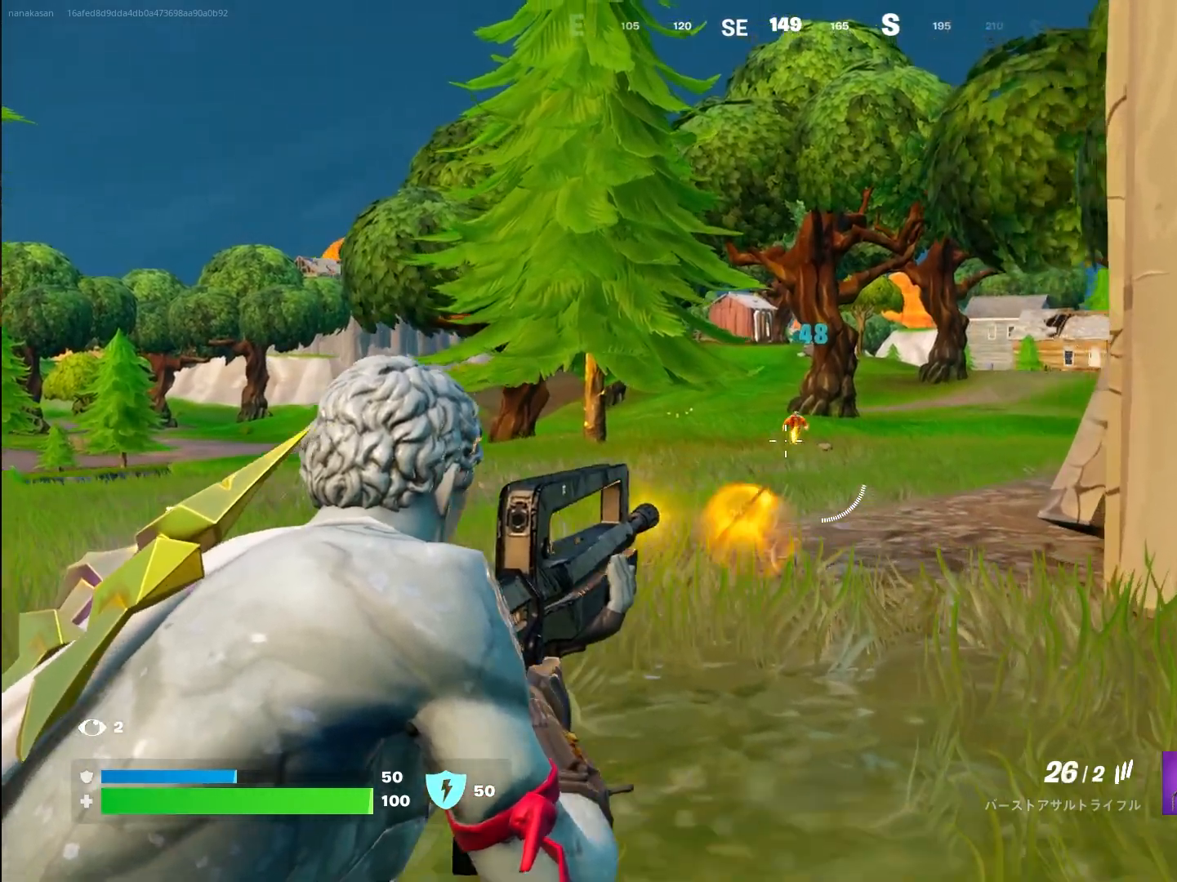
{"buttons": ["L1"], "left_stick": "up-left", "right_stick": "down-right", "events": [[50, "R1", "up"], [100, "R1", "down"], [100, "right_stick", "center"], [117, "left_stick", "up-right"], [183, "right_stick", "right"], [233, "right_stick", "down-right"], [267, "R1", "up"], [333, "left_stick", "center"], [433, "left_stick", "up-left"]]}
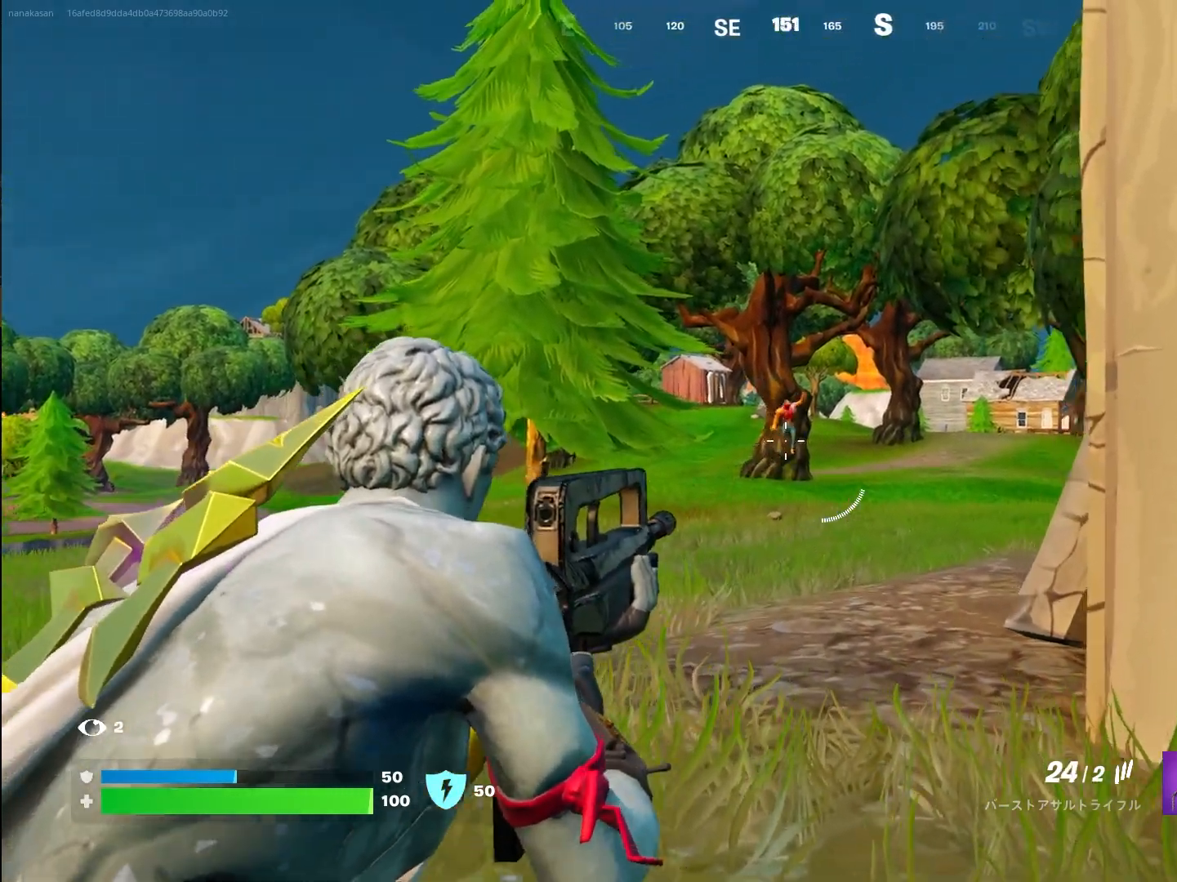
{"buttons": ["L1"], "left_stick": "right", "right_stick": "up", "events": [[167, "R1", "down"], [233, "left_stick", "center"], [250, "right_stick", "up"], [400, "left_stick", "right"], [483, "R1", "up"]]}
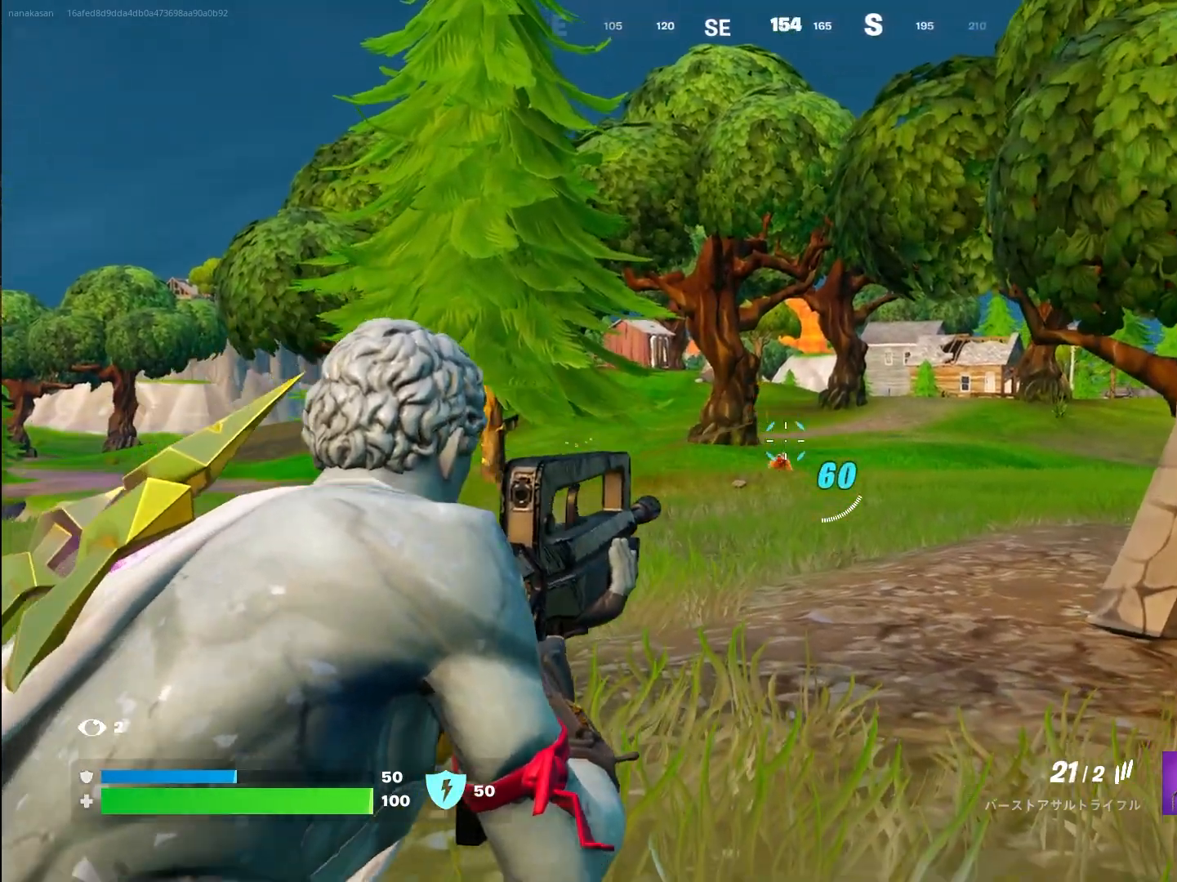
{"buttons": ["L1", "R1"], "left_stick": "left", "right_stick": "center", "events": [[100, "left_stick", "left"], [183, "right_stick", "center"], [333, "right_stick", "up-left"], [383, "right_stick", "up"], [400, "R1", "down"], [500, "right_stick", "center"]]}
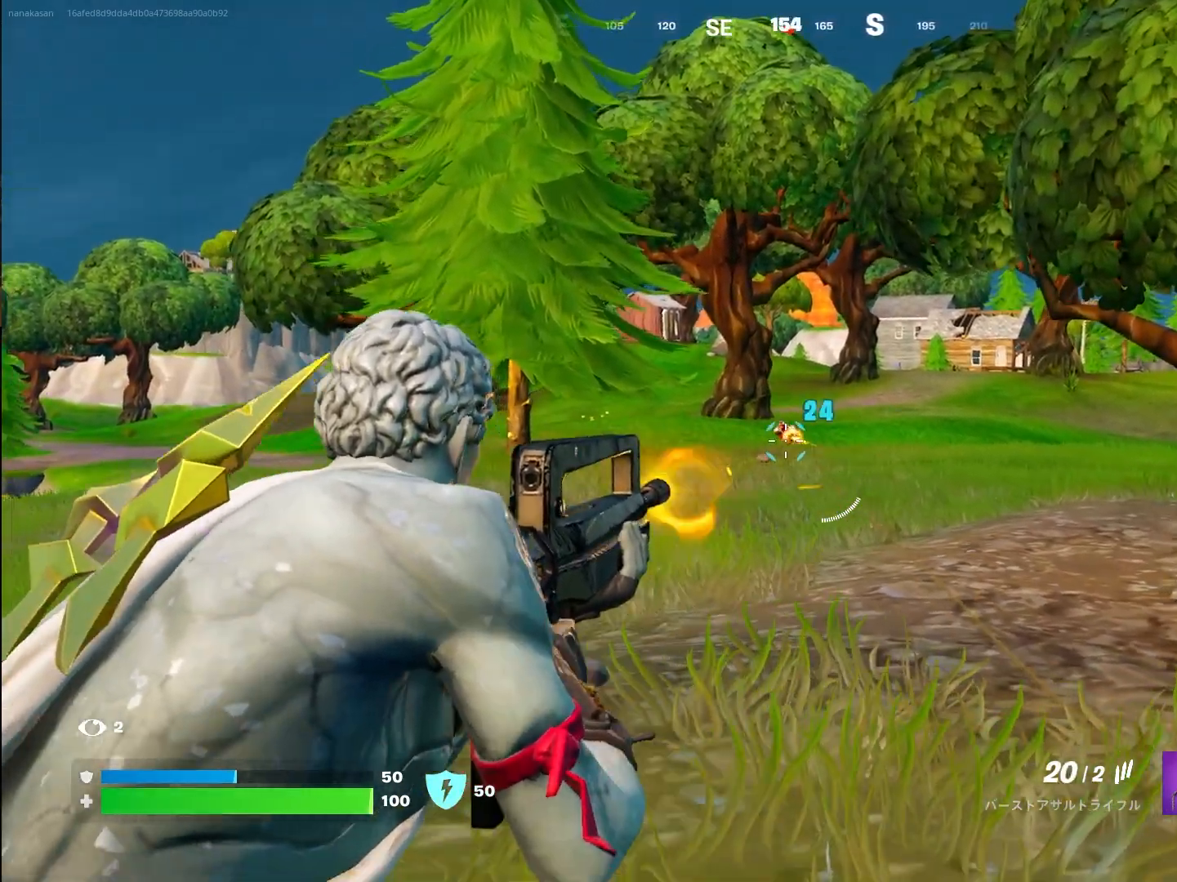
{"buttons": ["L1", "R1"], "left_stick": "right", "right_stick": "right", "events": [[83, "R1", "up"], [183, "R1", "down"], [250, "right_stick", "up"], [300, "right_stick", "center"], [317, "R1", "up"], [433, "left_stick", "right"], [450, "R1", "down"], [483, "right_stick", "right"]]}
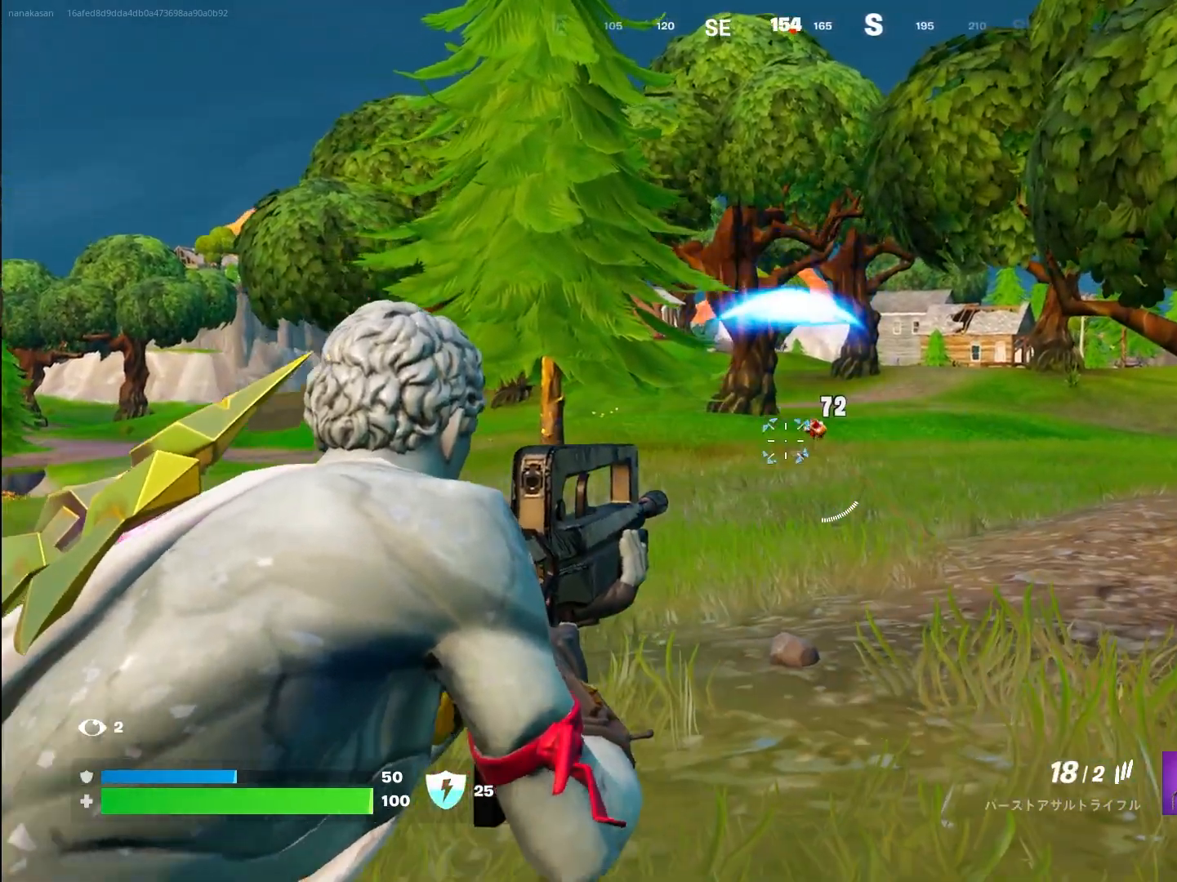
{"buttons": ["L1", "R1"], "left_stick": "left", "right_stick": "center", "events": [[50, "R1", "up"], [67, "right_stick", "center"], [117, "right_stick", "right"], [233, "R1", "down"], [283, "right_stick", "center"], [300, "left_stick", "down-right"], [350, "right_stick", "right"], [400, "R1", "up"], [433, "right_stick", "center"], [467, "left_stick", "left"], [483, "R1", "down"]]}
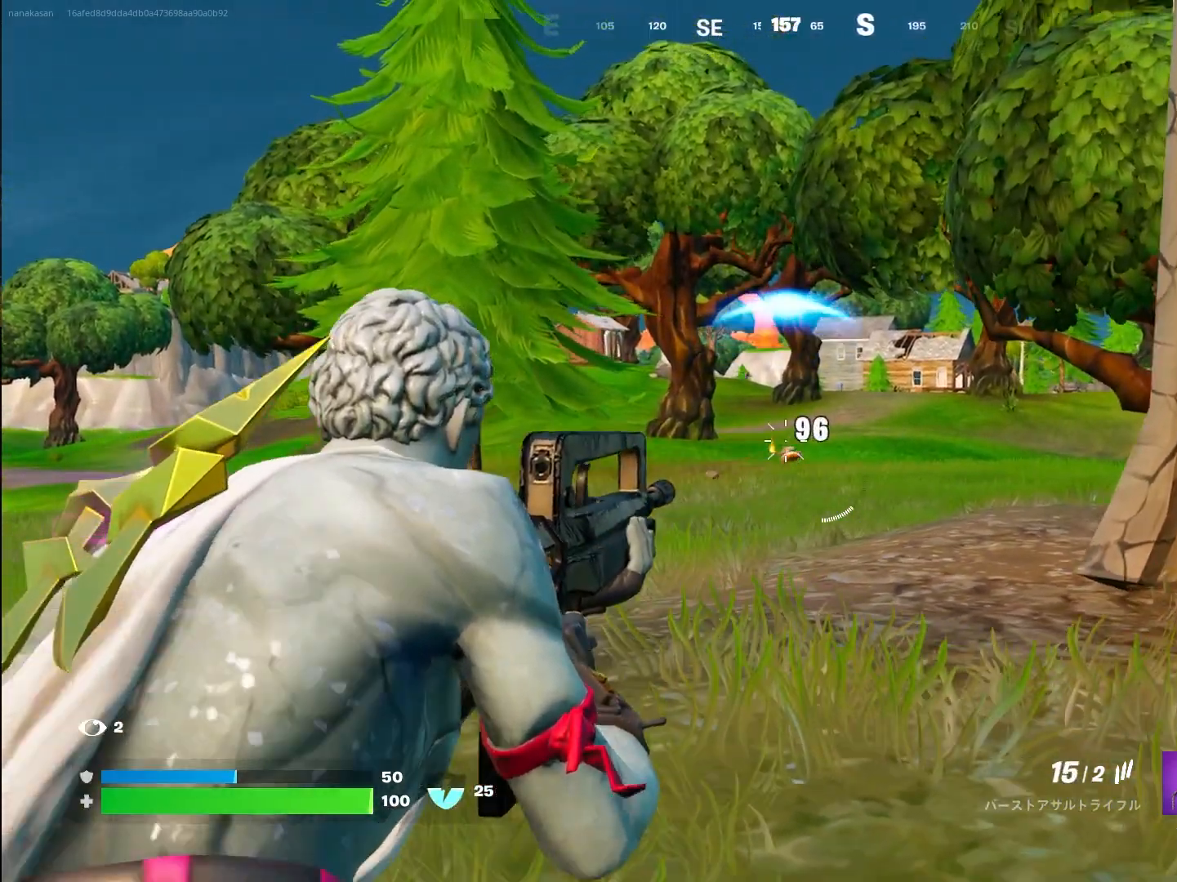
{"buttons": ["L1"], "left_stick": "up", "right_stick": "center", "events": [[100, "right_stick", "right"], [150, "R1", "up"], [217, "left_stick", "up-left"], [267, "right_stick", "center"], [333, "R1", "down"], [350, "left_stick", "up"], [500, "R1", "up"]]}
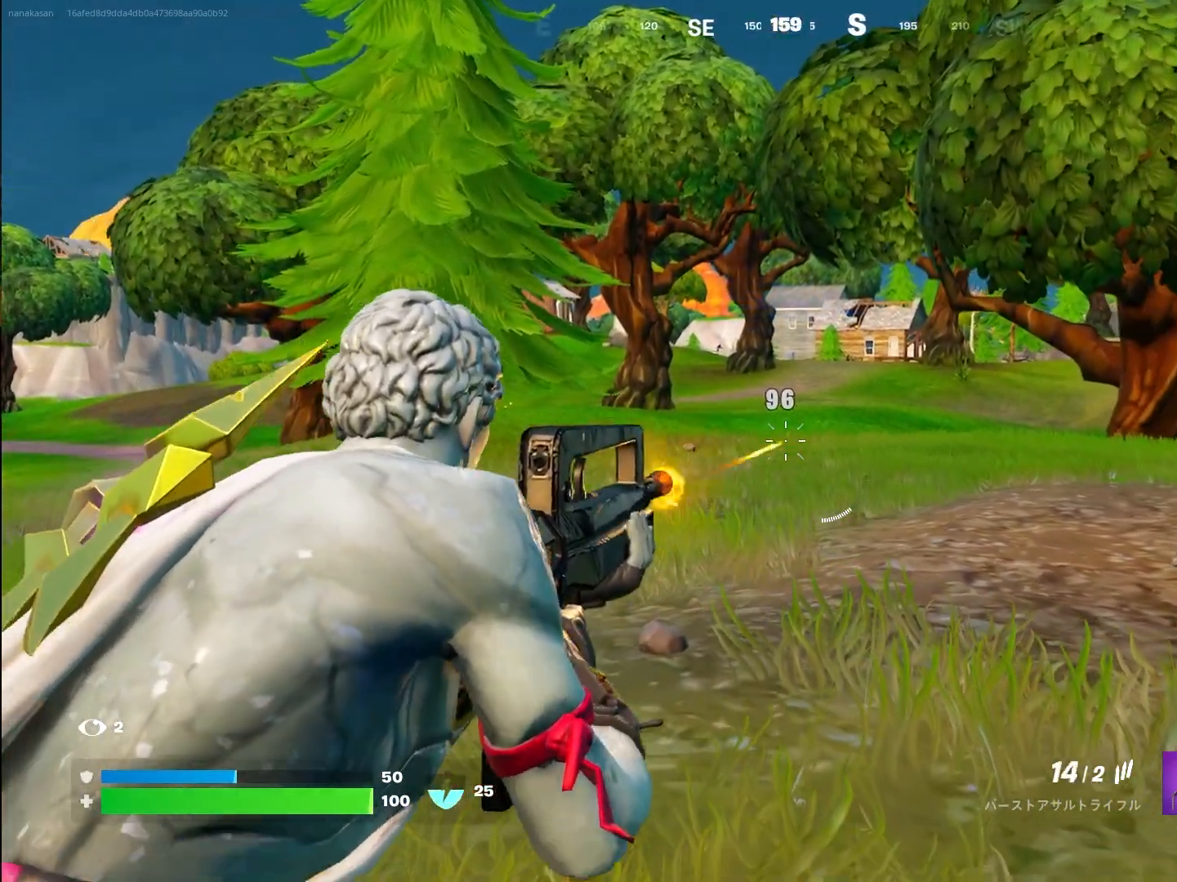
{"buttons": ["TRIANGLE", "L1"], "left_stick": "up-right", "right_stick": "center", "events": [[100, "R1", "down"], [200, "left_stick", "up-right"], [250, "R1", "up"], [433, "TRIANGLE", "down"]]}
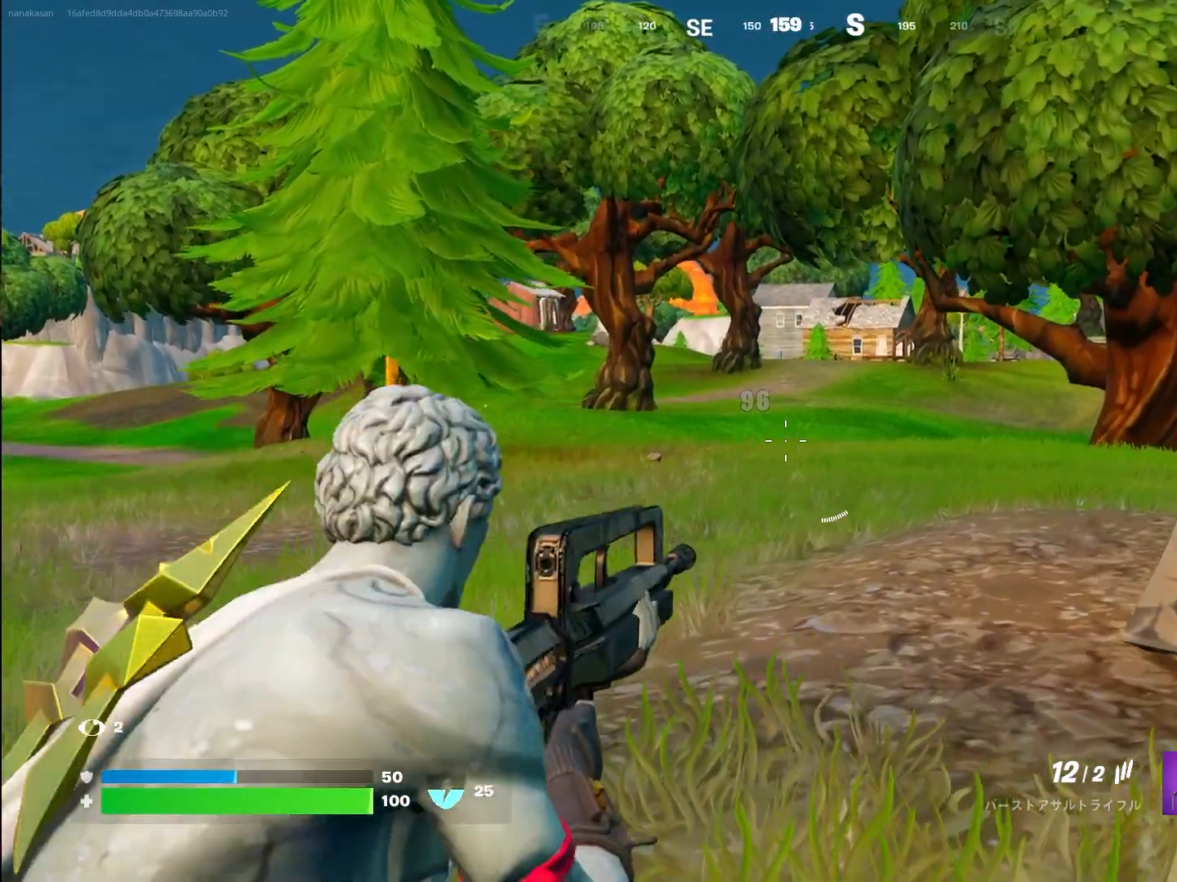
{"buttons": [], "left_stick": "up", "right_stick": "center", "events": [[50, "TRIANGLE", "up"], [67, "L1", "up"], [67, "left_stick", "up"], [167, "left_stick", "up-left"], [383, "left_stick", "up"]]}
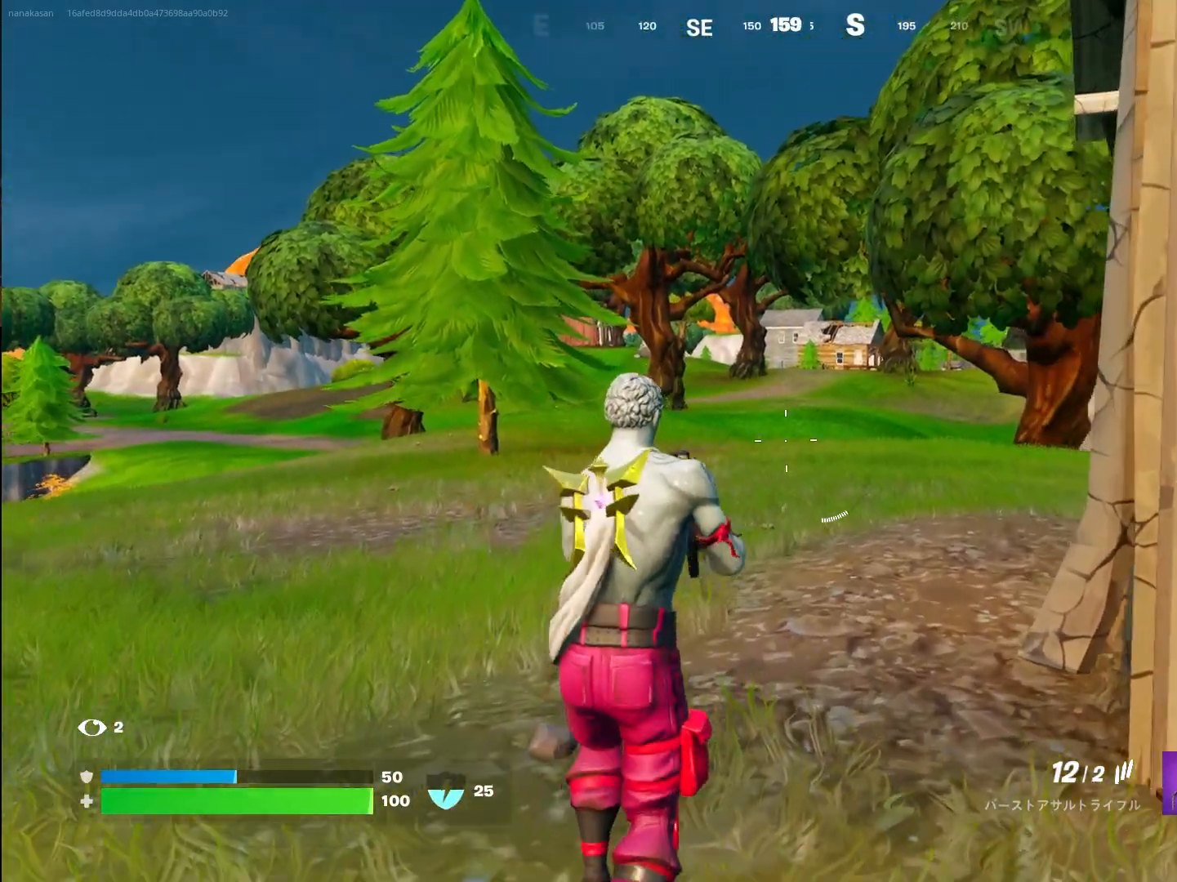
{"buttons": ["TRIANGLE"], "left_stick": "up-right", "right_stick": "down-right", "events": [[100, "right_stick", "right"], [117, "left_stick", "right"], [367, "right_stick", "down-right"], [383, "left_stick", "up-right"], [483, "TRIANGLE", "down"]]}
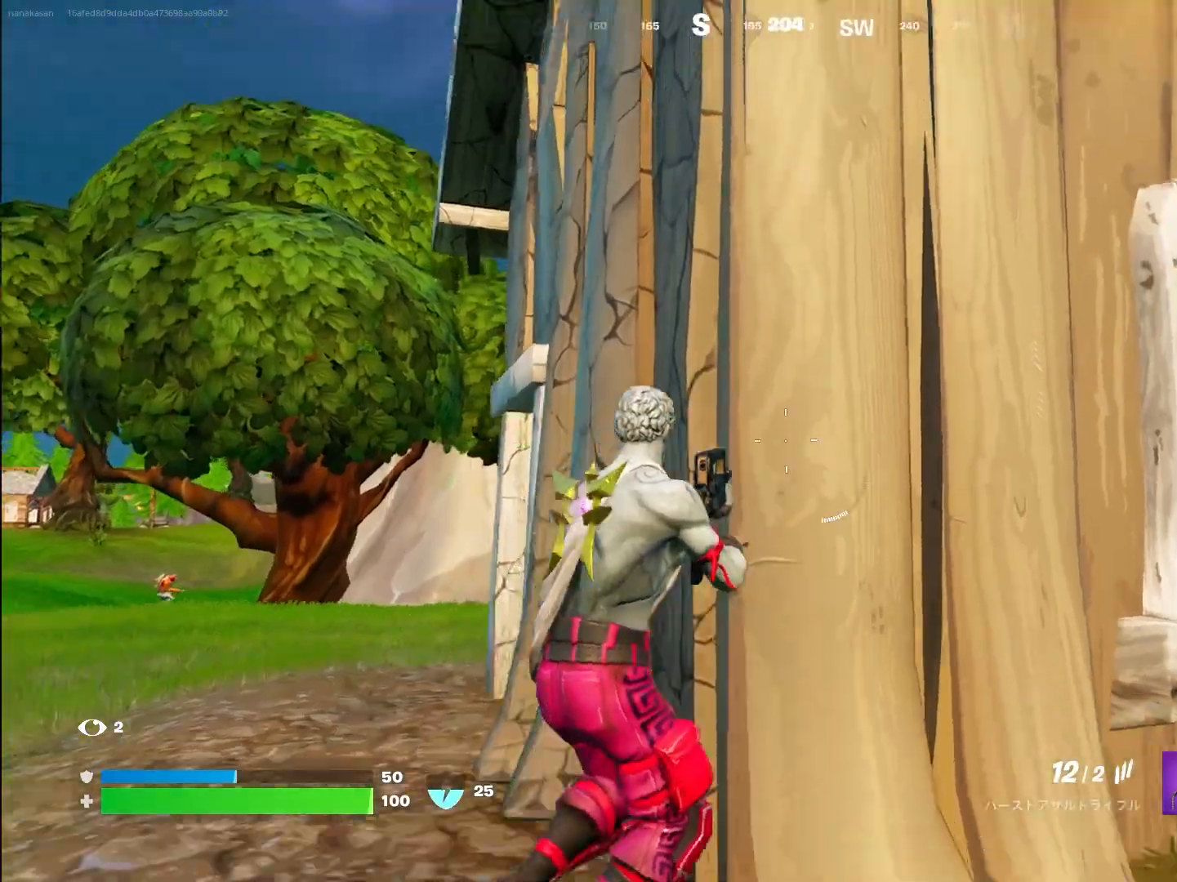
{"buttons": ["TRIANGLE"], "left_stick": "up", "right_stick": "up-left", "events": [[17, "left_stick", "up"], [117, "right_stick", "down"], [283, "right_stick", "center"], [367, "right_stick", "up-left"]]}